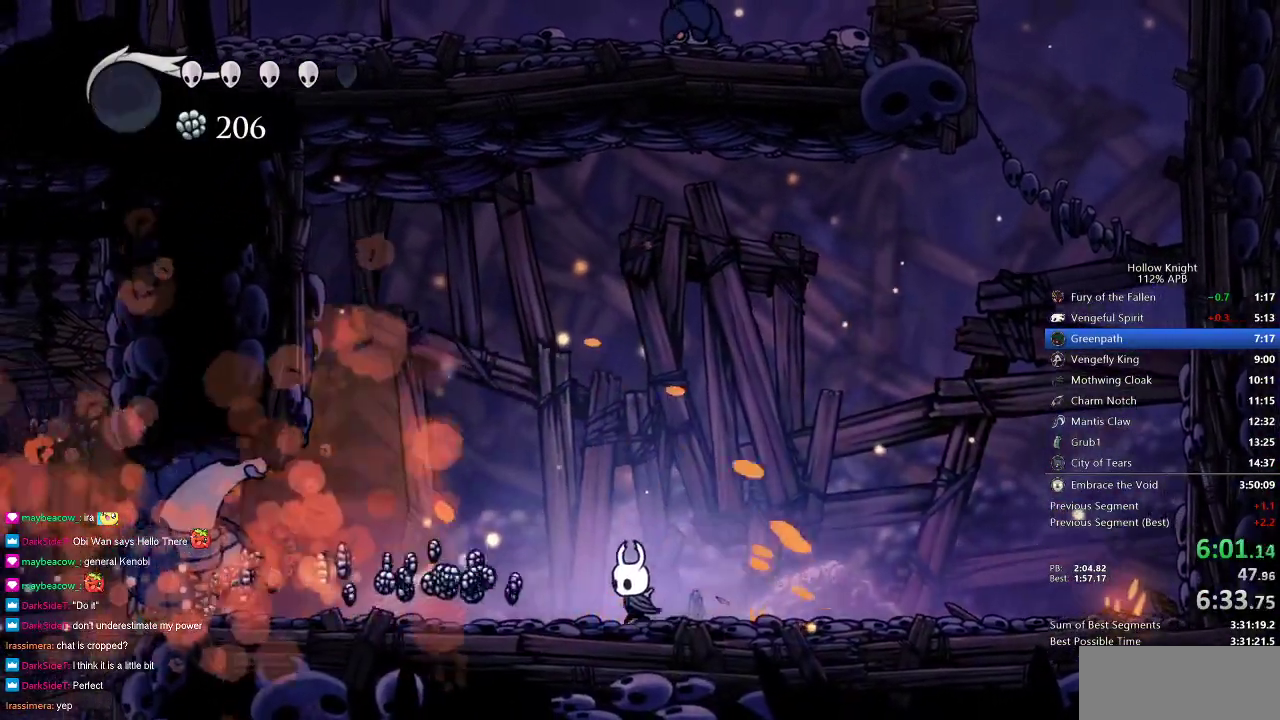
Gameplay with keyboard; each line is a JSON object with the keys held at the frame after it. "events" lists presses ("down") and releases ("up") of "cdash", "dash", "dnail", "down", "heal", "inv", "jump", "left", "nail", "right", "spell" and "up" between this image and that frame as [ms after this image, input, new state], when the widget could be followed in between. No other keys are recorded. Mouse input is not recorded. Key names are as the overlay labels them; some are game actions (e.g. jump) rather than physical keys.
{"keys": ["left"], "events": []}
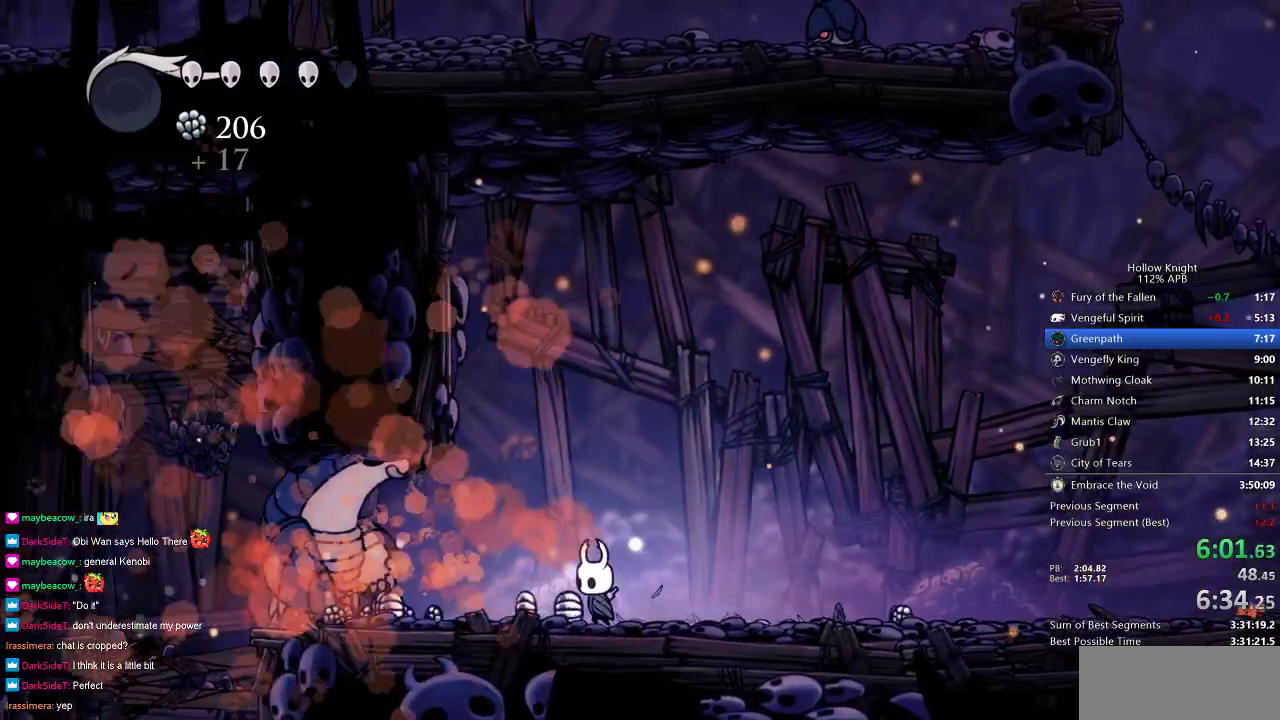
{"keys": ["left"], "events": []}
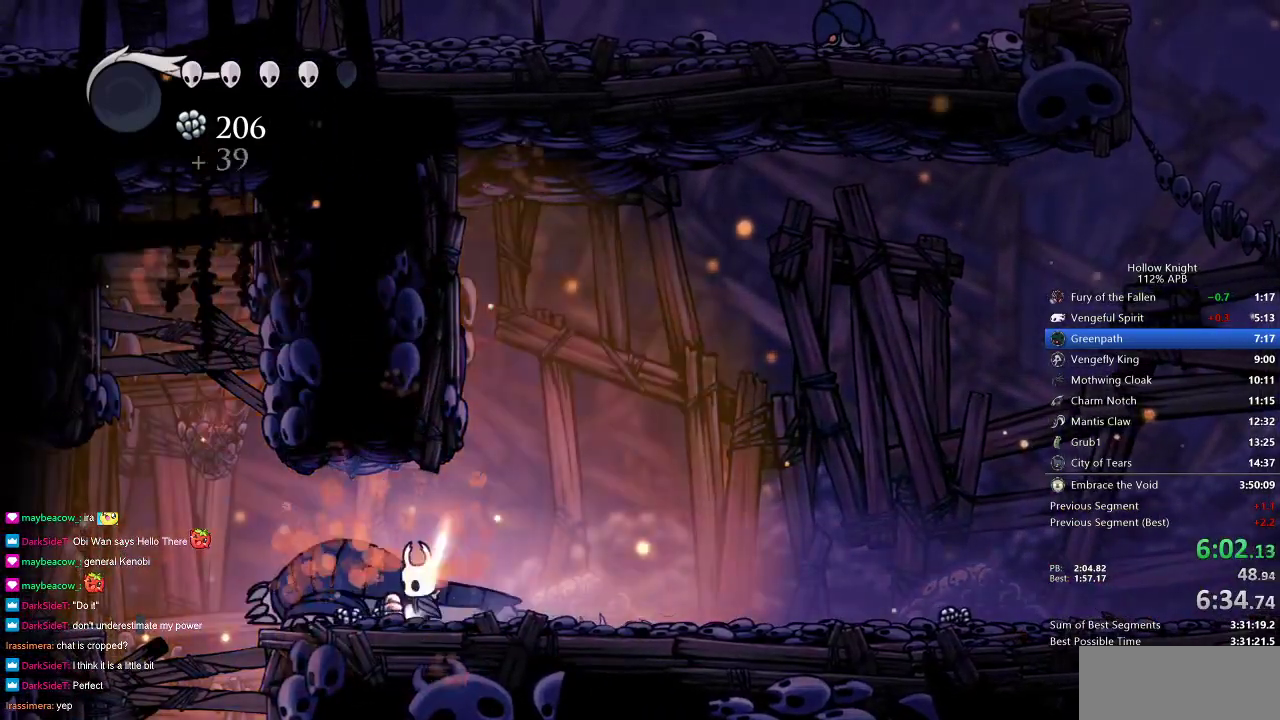
{"keys": ["left"], "events": []}
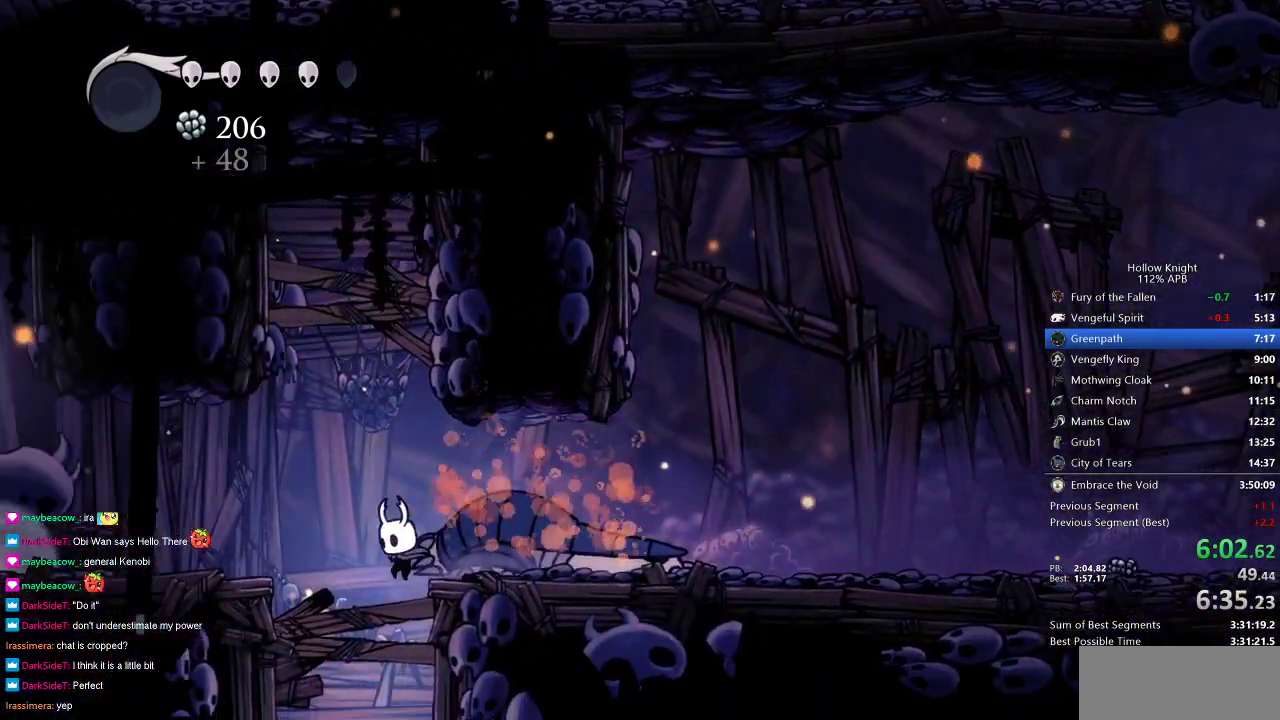
{"keys": ["left"], "events": [[283, "down", "down"], [283, "jump", "down"], [333, "nail", "down"], [367, "down", "up"], [433, "jump", "up"], [433, "nail", "up"]]}
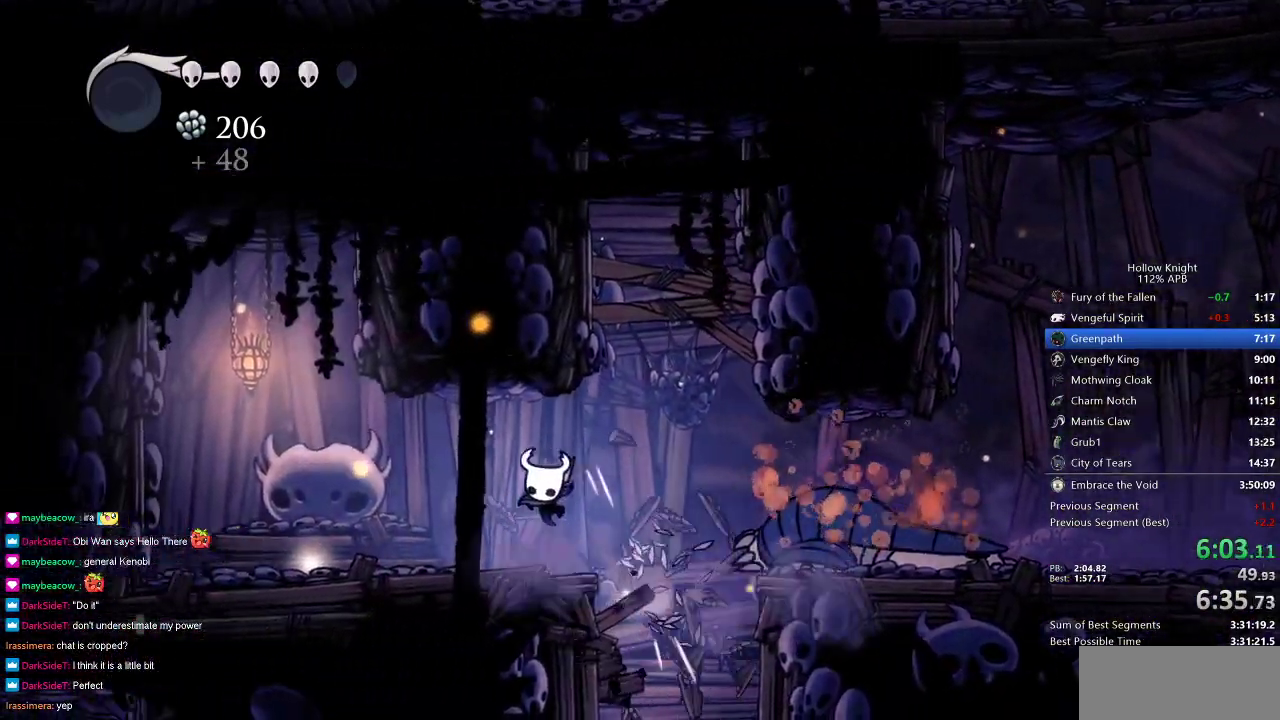
{"keys": ["left"], "events": []}
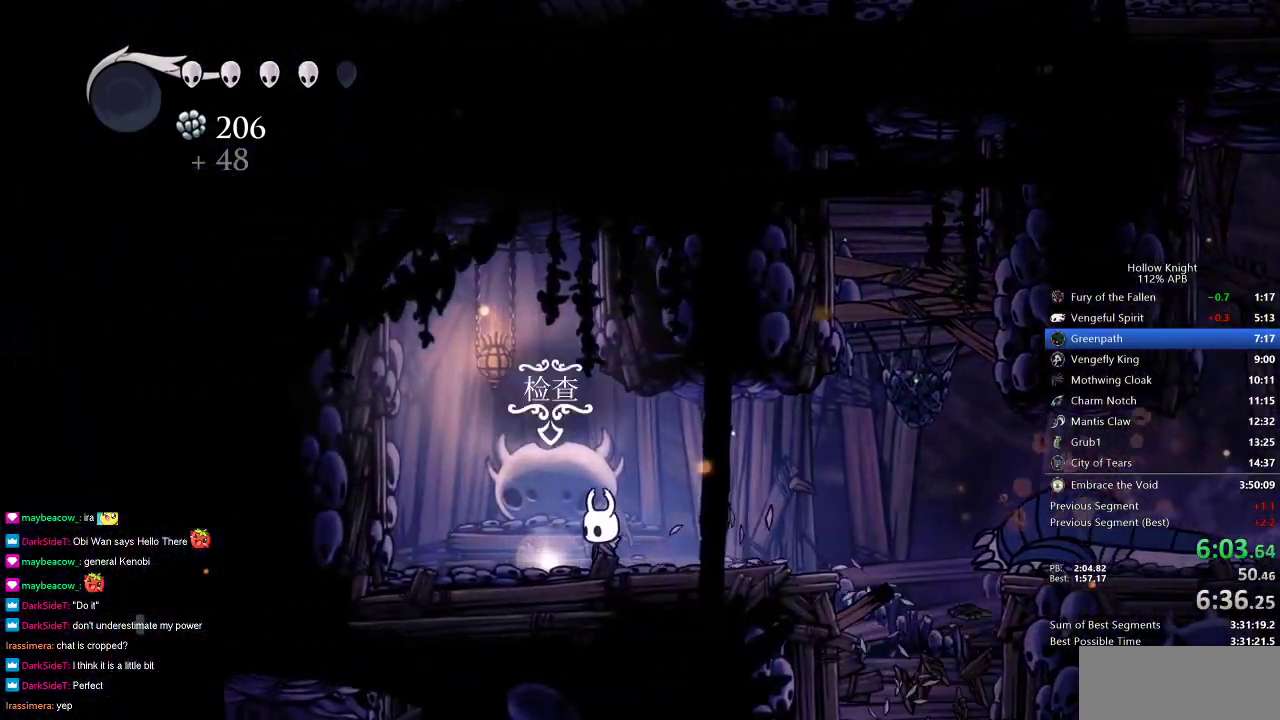
{"keys": ["right"], "events": [[33, "down", "down"], [83, "down", "up"], [167, "down", "down"], [217, "down", "up"], [317, "left", "up"], [317, "right", "down"]]}
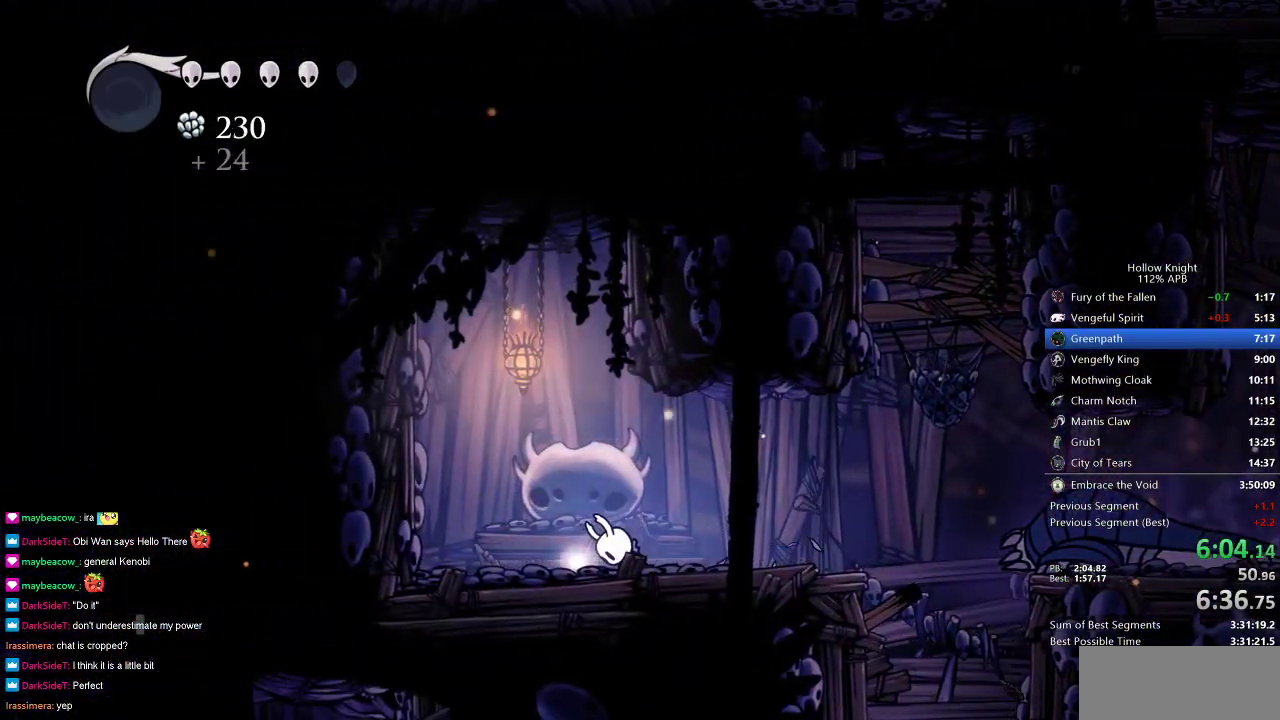
{"keys": ["right"], "events": []}
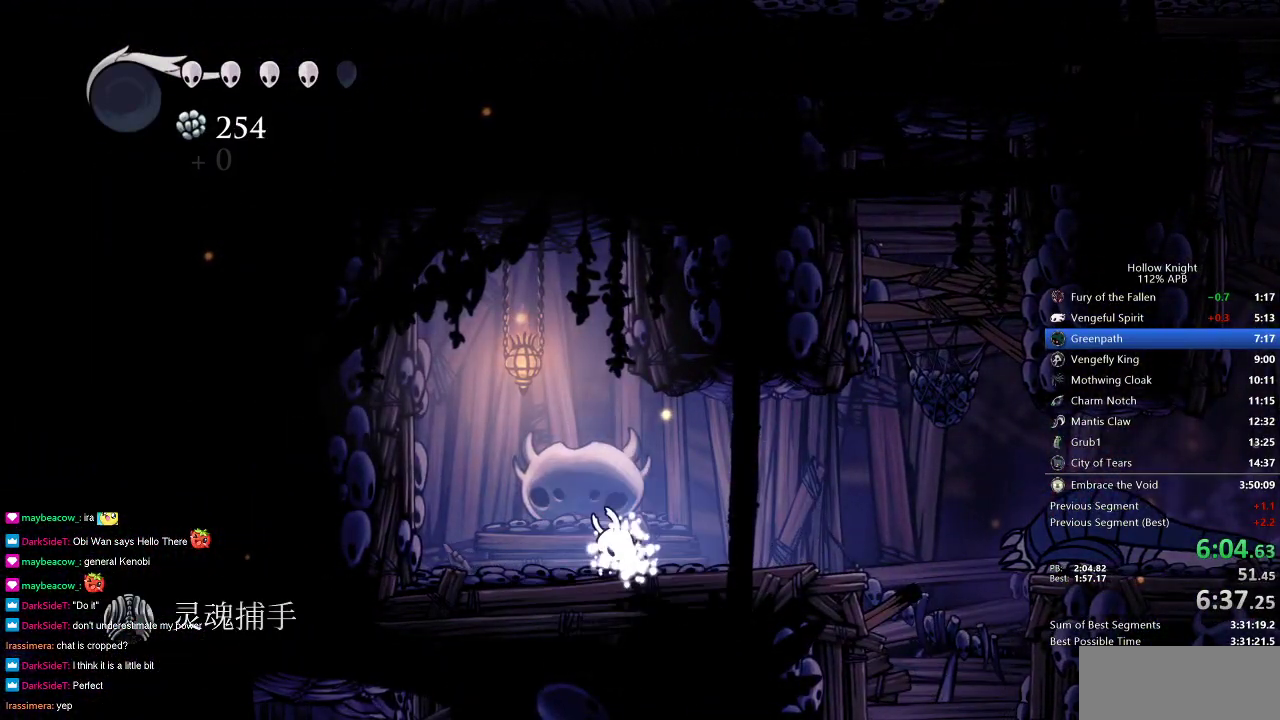
{"keys": ["right"], "events": []}
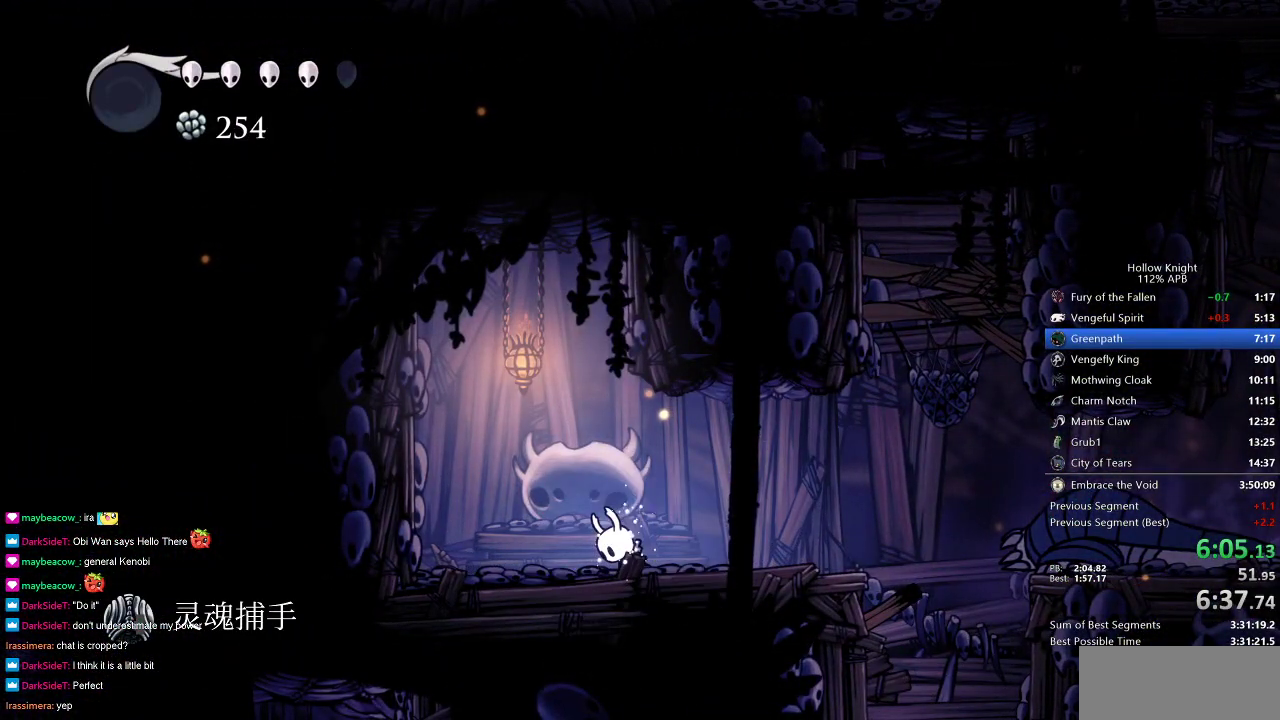
{"keys": ["right"], "events": []}
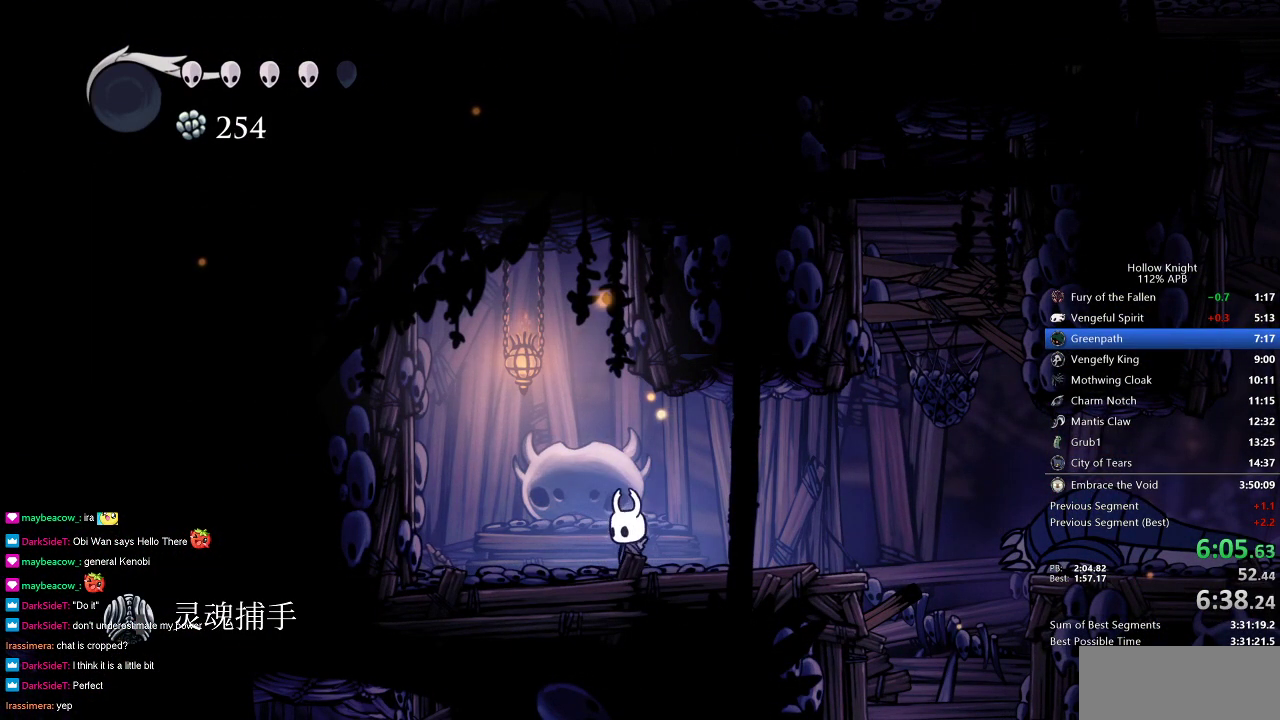
{"keys": ["right"], "events": []}
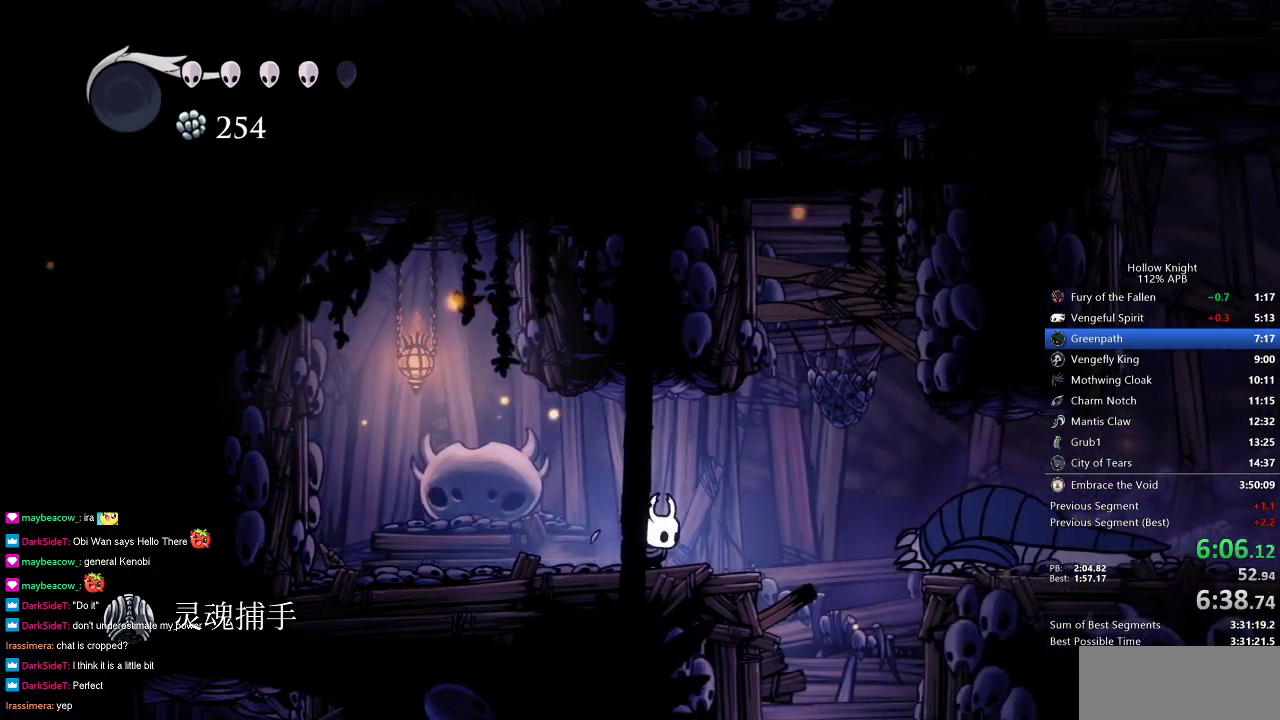
{"keys": ["down"], "events": [[117, "jump", "down"], [217, "jump", "up"], [383, "down", "down"], [433, "right", "up"]]}
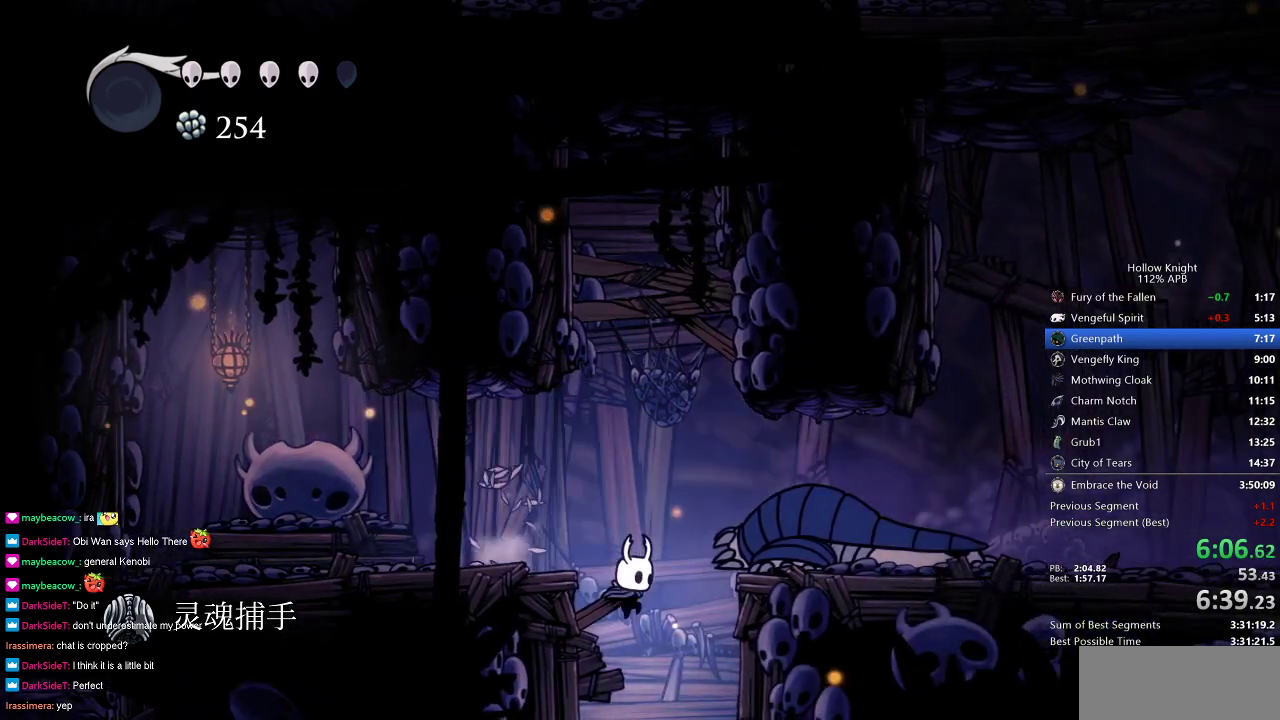
{"keys": ["down"], "events": [[183, "nail", "down"], [267, "nail", "up"]]}
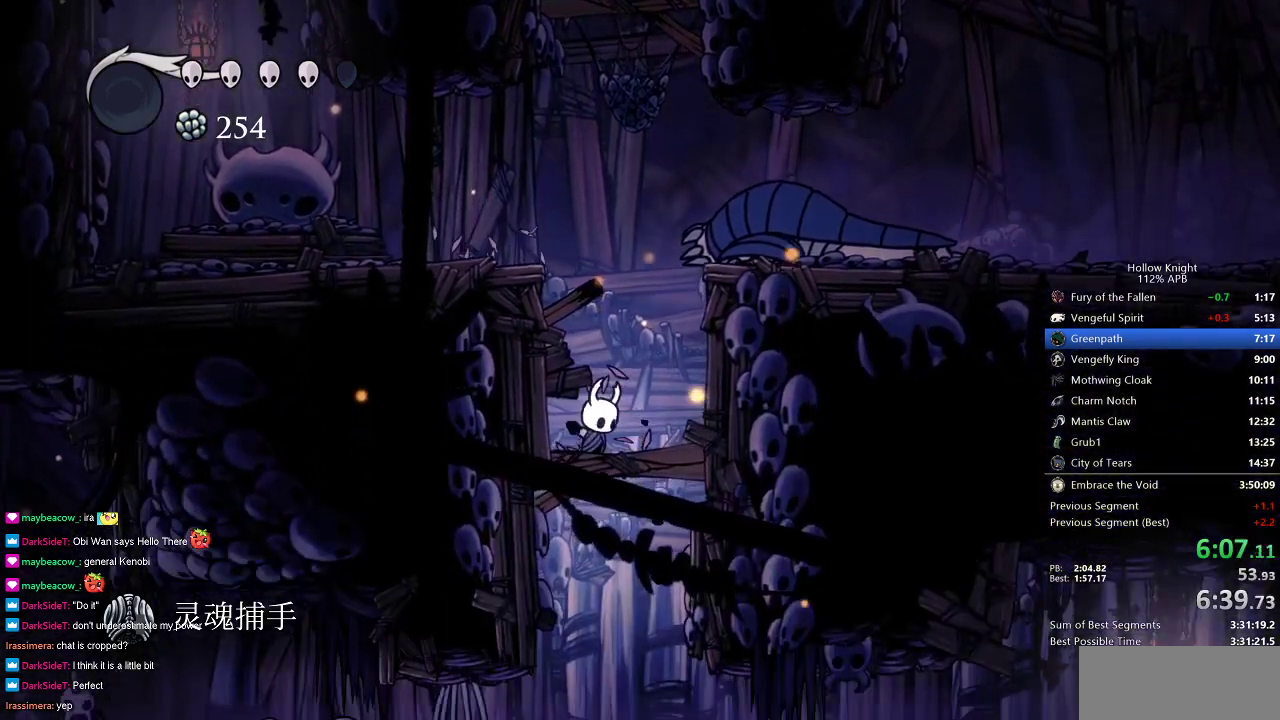
{"keys": ["left"], "events": [[83, "nail", "down"], [150, "nail", "up"], [333, "left", "down"], [383, "down", "up"]]}
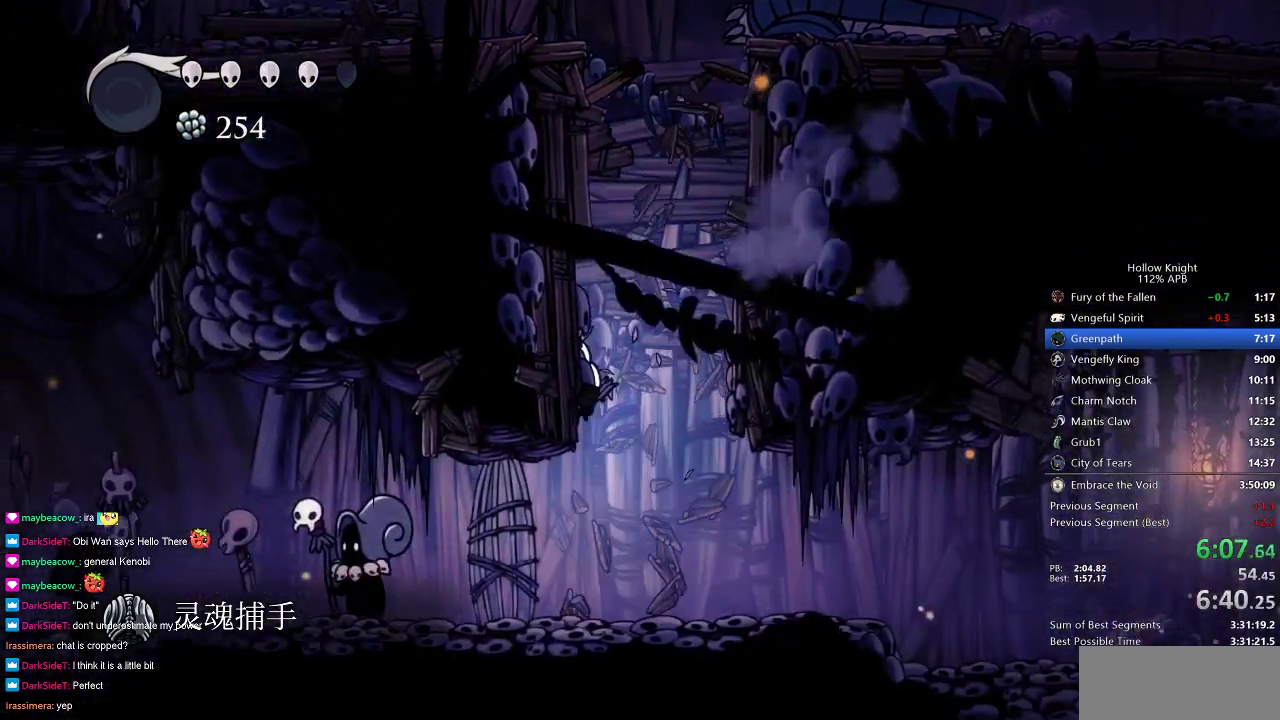
{"keys": ["dnail", "heal", "jump", "left"], "events": [[350, "down", "down"], [450, "down", "up"], [450, "jump", "down"], [483, "dnail", "down"], [483, "heal", "down"]]}
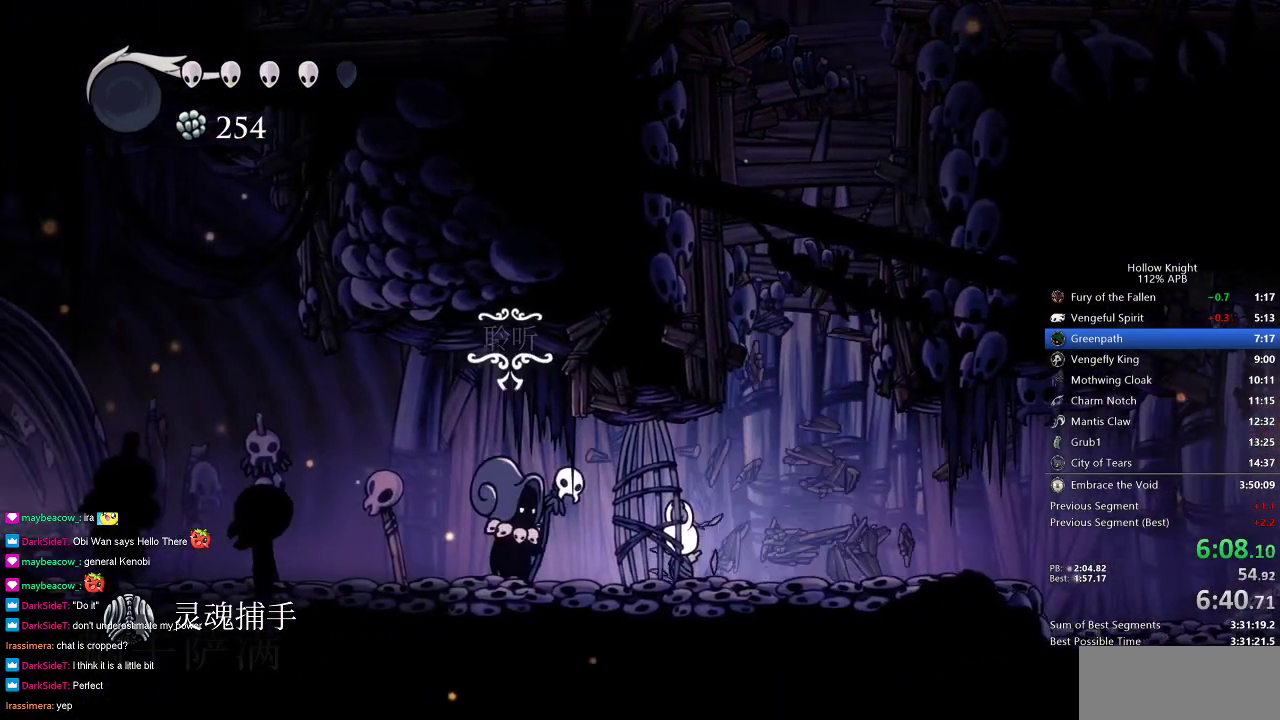
{"keys": ["dnail", "left"], "events": [[33, "jump", "up"], [83, "heal", "up"], [83, "jump", "down"], [83, "nail", "down"], [117, "dnail", "up"], [117, "jump", "up"], [183, "heal", "down"], [183, "nail", "up"], [217, "dnail", "down"], [217, "heal", "up"], [217, "jump", "down"], [267, "heal", "down"], [267, "jump", "up"], [333, "heal", "up"], [333, "jump", "down"], [350, "jump", "up"], [350, "nail", "down"], [417, "dnail", "up"], [417, "heal", "down"], [417, "jump", "down"], [417, "nail", "up"], [450, "heal", "up"], [500, "dnail", "down"], [500, "jump", "up"]]}
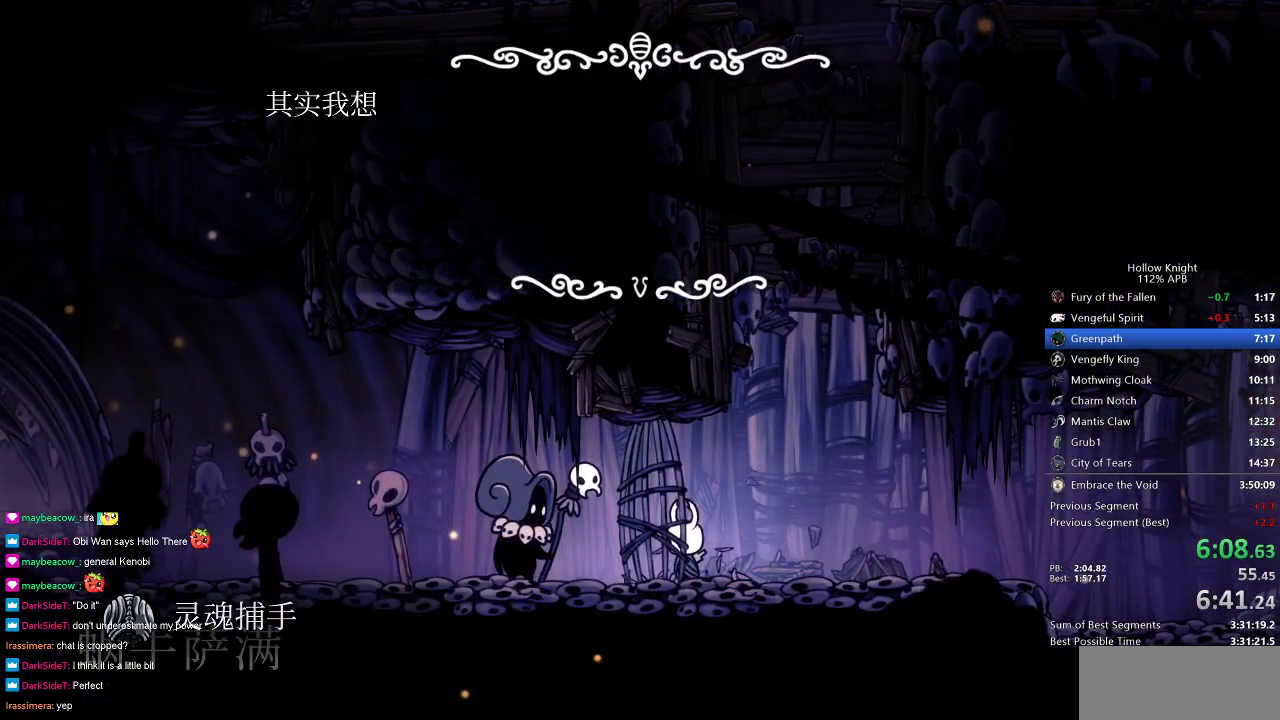
{"keys": ["dnail", "left", "nail"], "events": [[50, "heal", "down"], [50, "jump", "down"], [100, "heal", "up"], [100, "jump", "up"], [150, "heal", "down"], [150, "nail", "down"], [183, "heal", "up"], [183, "jump", "down"], [183, "nail", "up"], [250, "jump", "up"], [250, "nail", "down"], [283, "dnail", "up"], [283, "heal", "down"], [283, "jump", "down"], [283, "nail", "up"], [317, "heal", "up"], [317, "jump", "up"], [367, "dnail", "down"], [367, "jump", "down"], [367, "nail", "down"], [433, "heal", "down"], [433, "nail", "up"], [467, "heal", "up"], [467, "jump", "up"], [467, "nail", "down"]]}
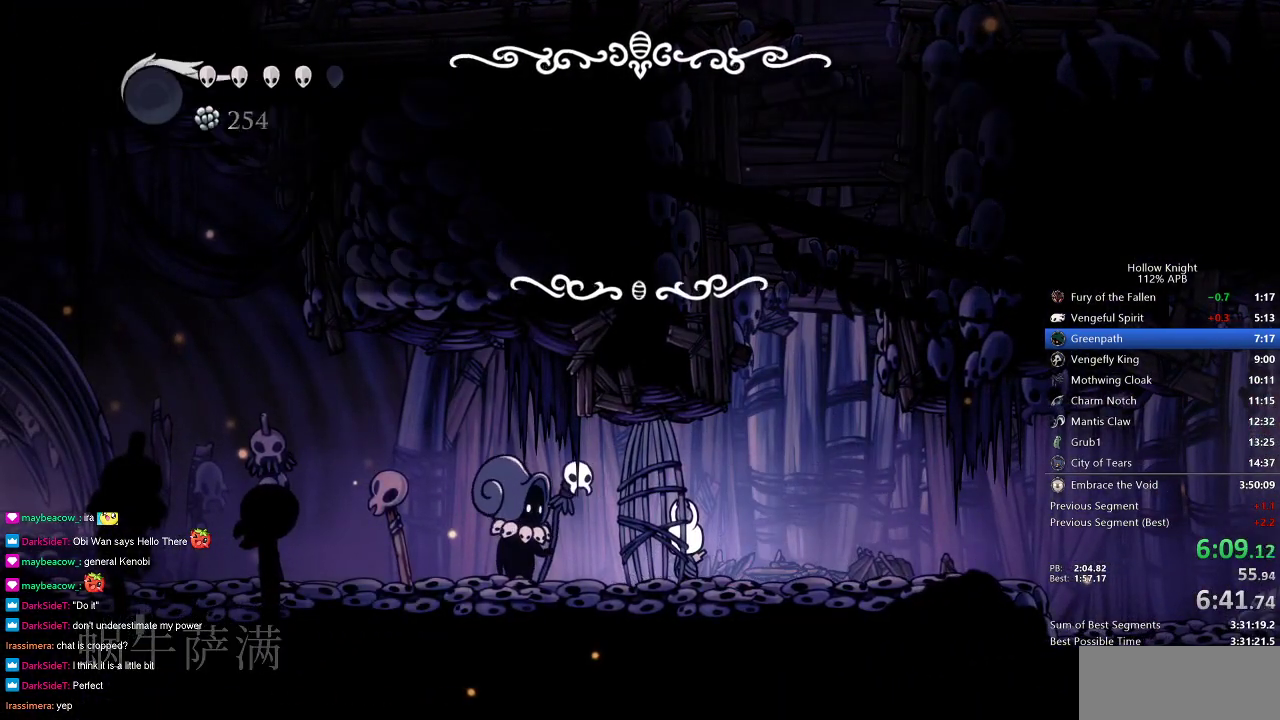
{"keys": ["left"], "events": [[17, "heal", "down"], [17, "jump", "down"], [17, "nail", "up"], [67, "heal", "up"], [67, "jump", "up"], [100, "jump", "down"], [100, "nail", "down"], [167, "heal", "down"], [167, "jump", "up"], [167, "nail", "up"], [200, "heal", "up"], [200, "nail", "down"], [250, "dnail", "up"], [250, "heal", "down"], [250, "jump", "down"], [250, "nail", "up"], [283, "dnail", "down"], [283, "jump", "up"], [350, "dnail", "up"], [350, "heal", "up"], [350, "jump", "down"], [383, "jump", "up"]]}
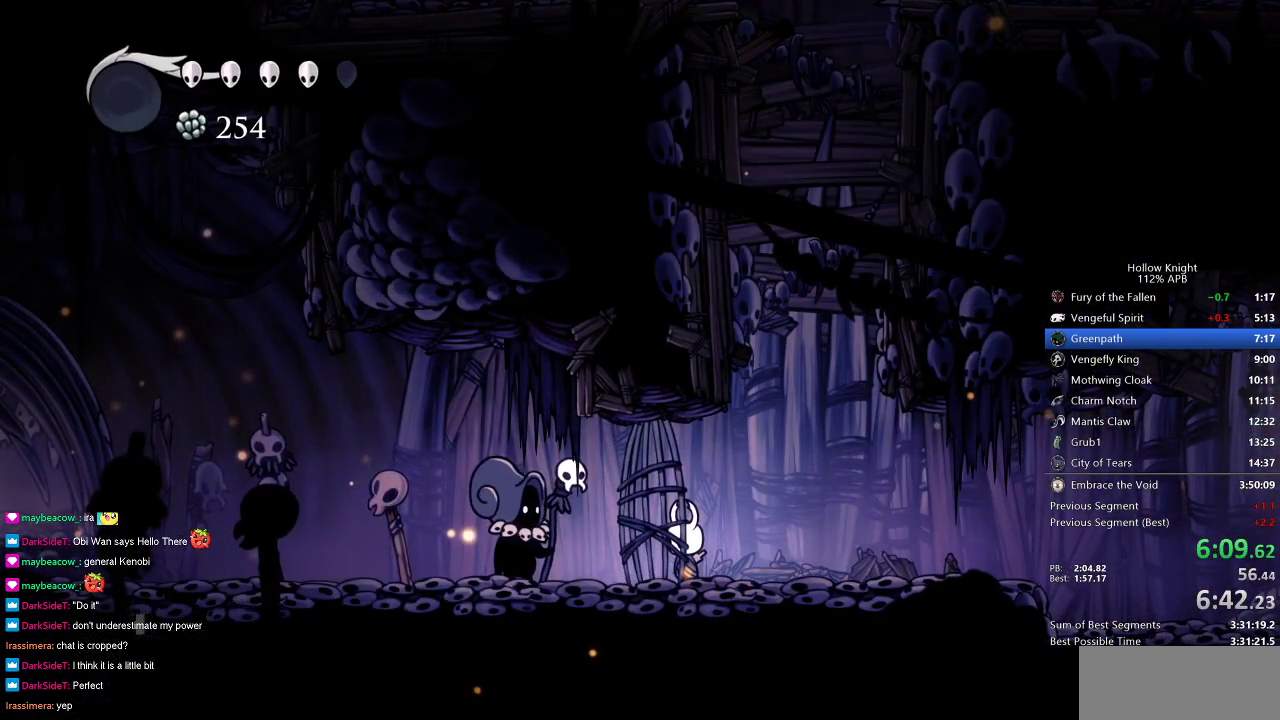
{"keys": ["left"], "events": [[50, "dnail", "down"], [50, "nail", "down"], [100, "dnail", "up"], [100, "jump", "down"], [100, "nail", "up"], [133, "jump", "up"], [183, "dnail", "down"], [183, "jump", "down"], [250, "dnail", "up"], [250, "jump", "up"], [267, "dnail", "down"], [267, "nail", "down"], [333, "jump", "down"], [333, "nail", "up"], [350, "jump", "up"], [350, "nail", "down"], [417, "dnail", "up"], [417, "jump", "down"], [467, "jump", "up"], [467, "nail", "up"]]}
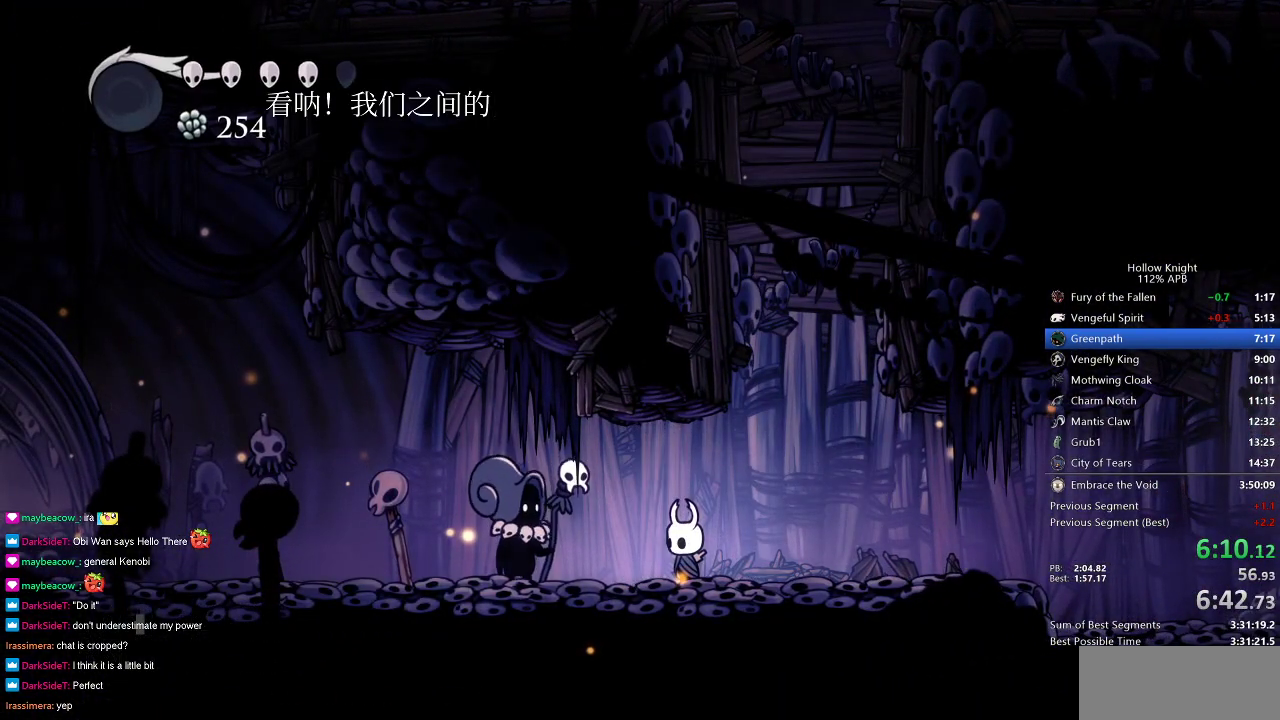
{"keys": ["jump", "left", "nail"], "events": [[17, "dnail", "down"], [17, "jump", "down"], [17, "nail", "down"], [50, "nail", "up"], [100, "jump", "up"], [100, "nail", "down"], [133, "jump", "down"], [133, "nail", "up"], [183, "jump", "up"], [250, "nail", "down"], [283, "dnail", "up"], [283, "jump", "down"], [283, "nail", "up"], [333, "dnail", "down"], [333, "jump", "up"], [367, "jump", "down"], [417, "dnail", "up"], [417, "jump", "up"], [467, "jump", "down"], [467, "nail", "down"]]}
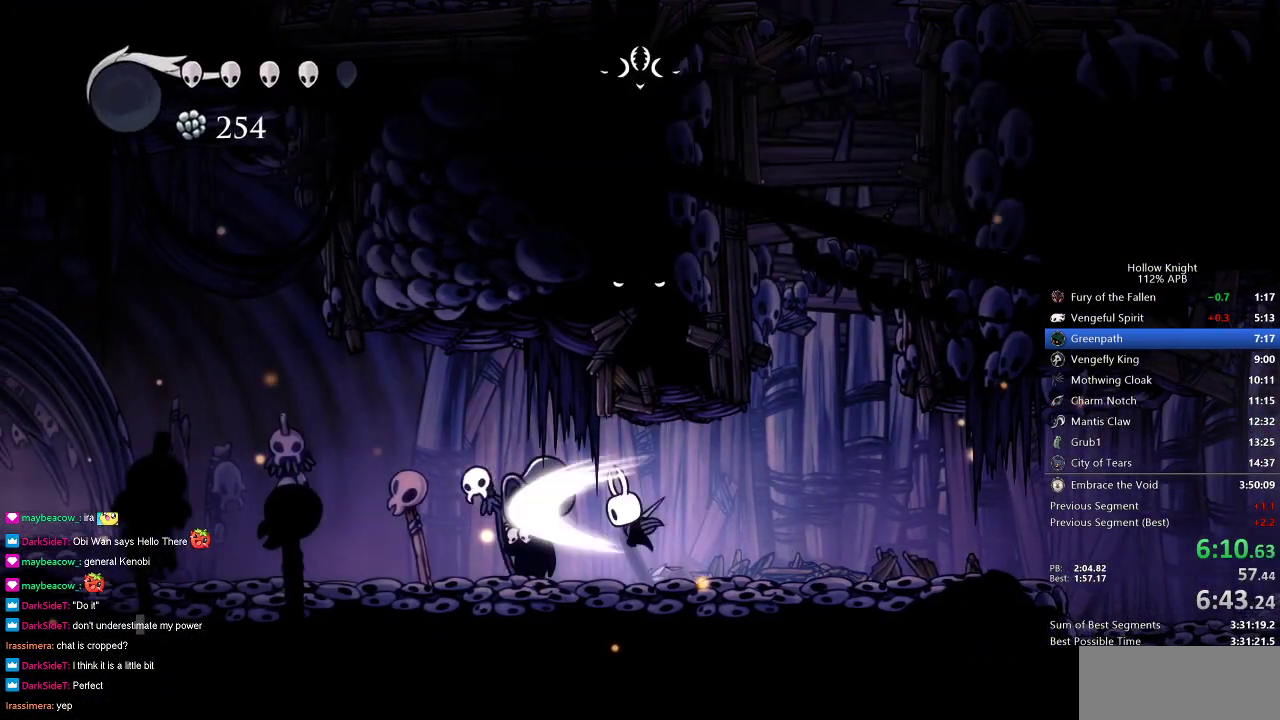
{"keys": ["left"], "events": [[17, "jump", "up"], [17, "nail", "up"], [67, "nail", "down"], [100, "jump", "down"], [100, "nail", "up"], [150, "jump", "up"]]}
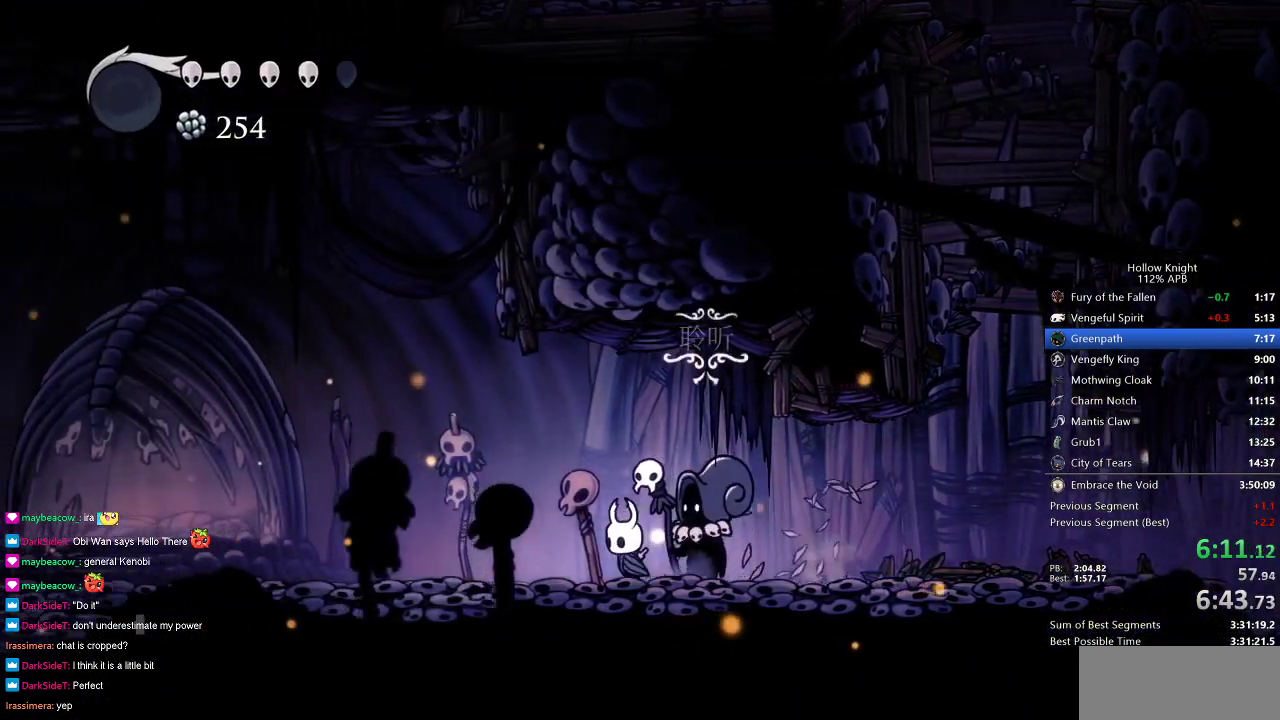
{"keys": ["left"], "events": []}
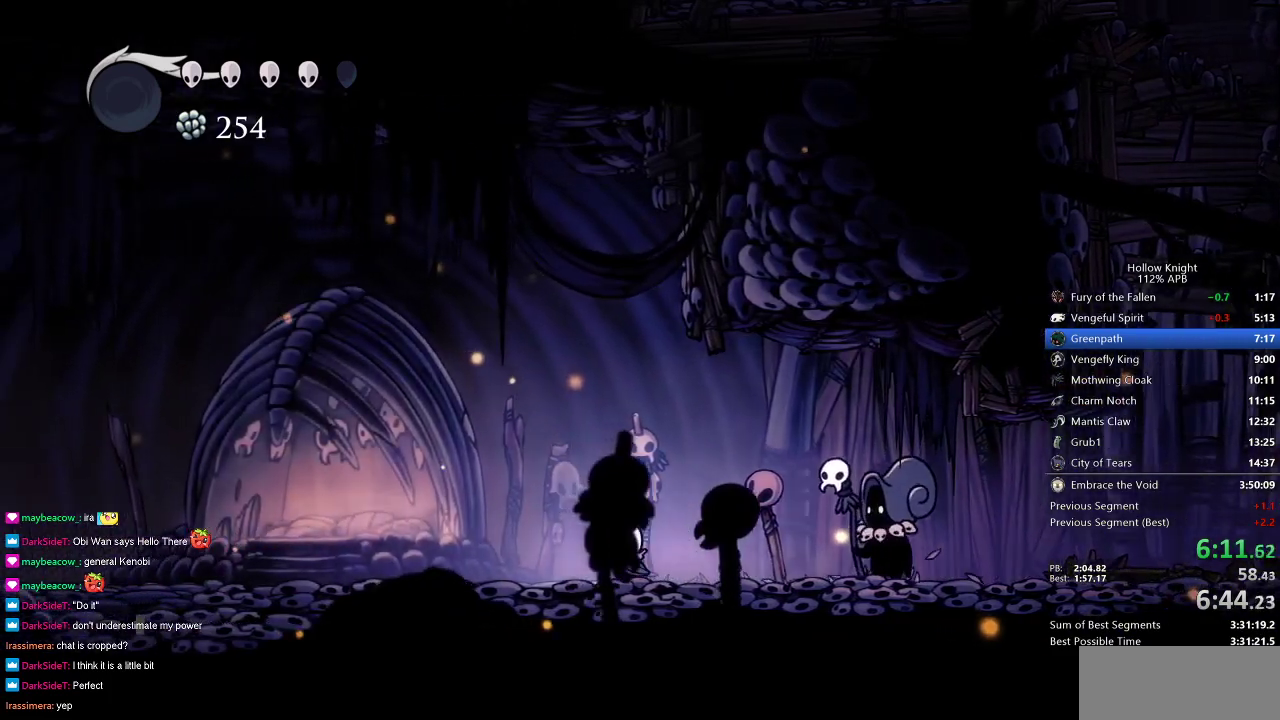
{"keys": ["left"], "events": []}
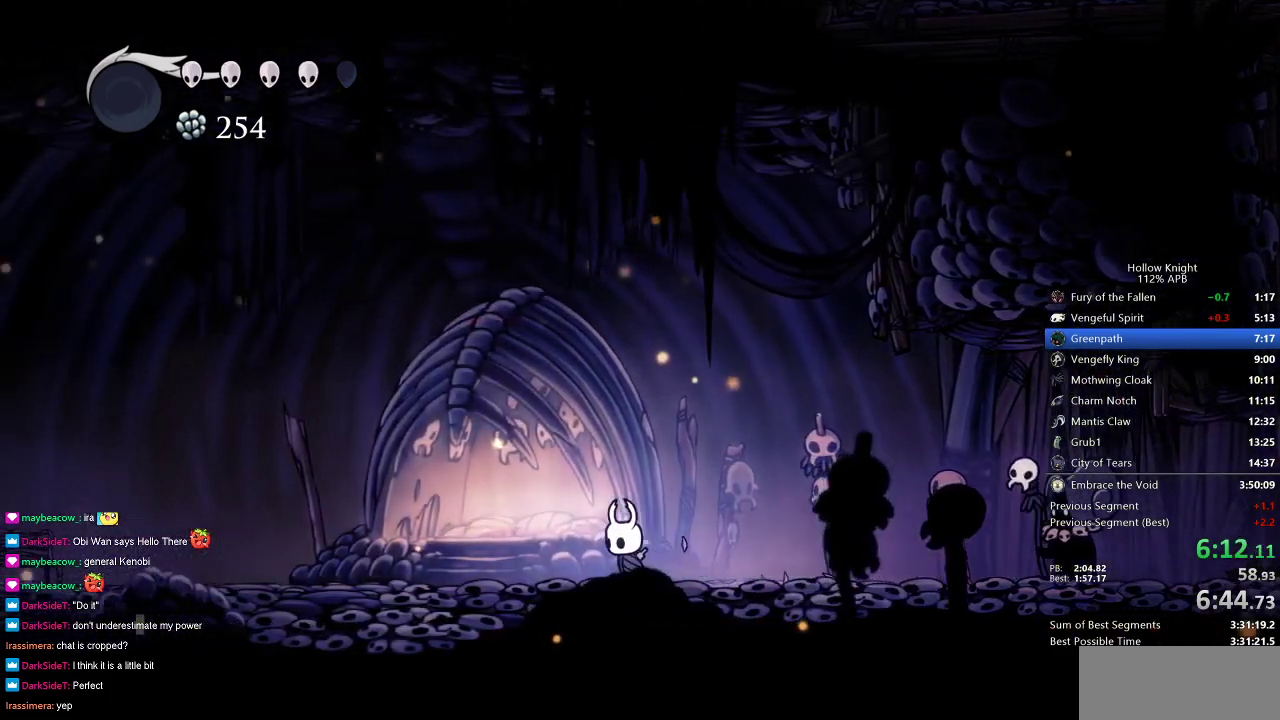
{"keys": ["left"], "events": []}
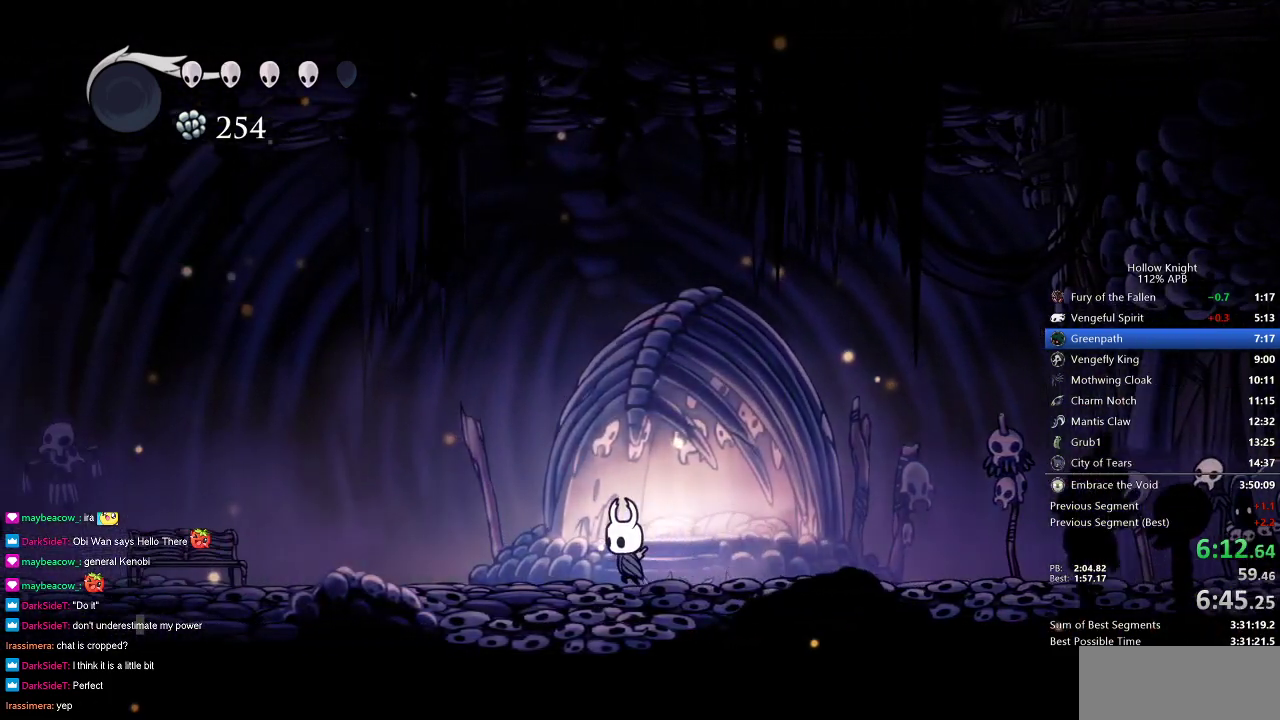
{"keys": ["left"], "events": []}
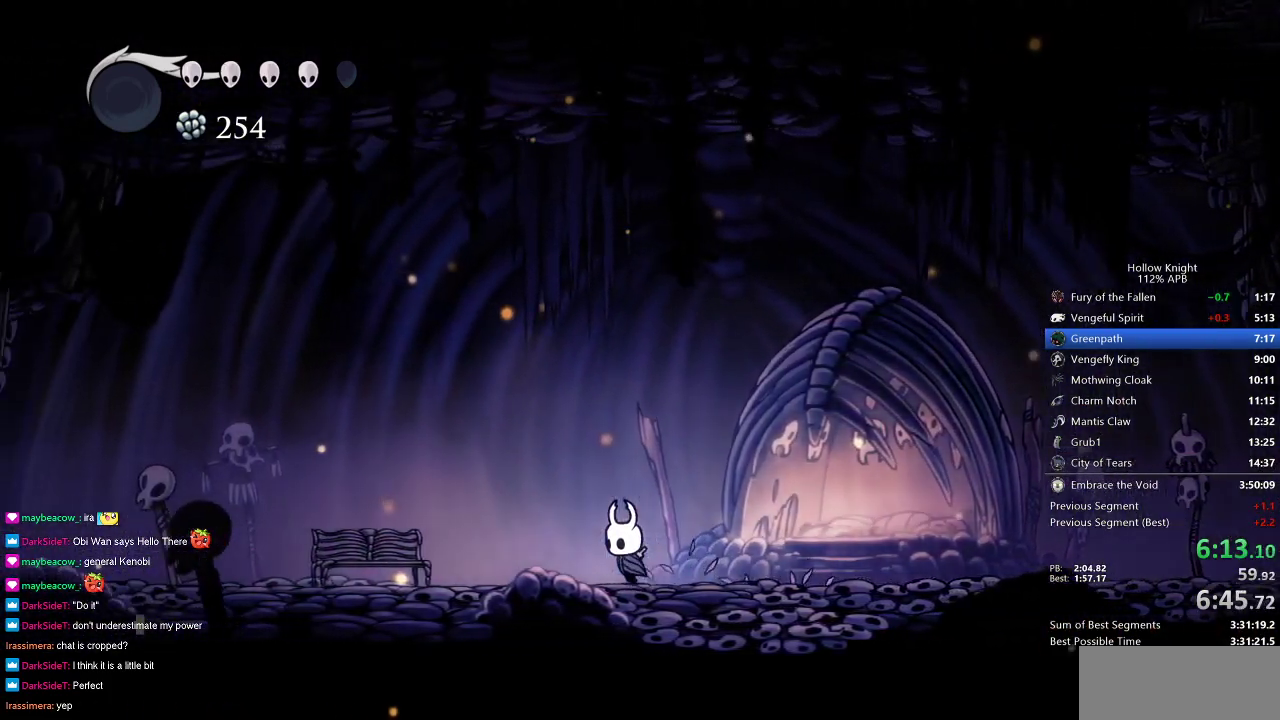
{"keys": ["left"], "events": []}
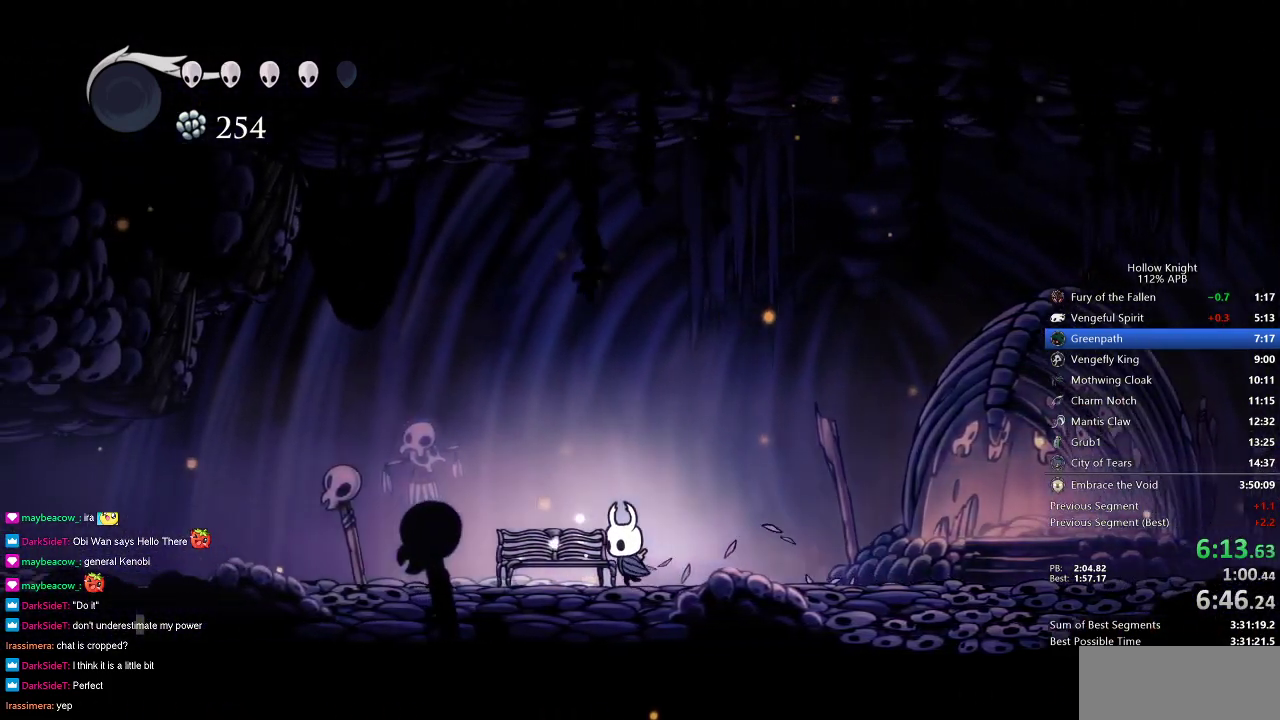
{"keys": ["inv"], "events": [[150, "down", "down"], [250, "down", "up"], [250, "left", "up"], [483, "inv", "down"]]}
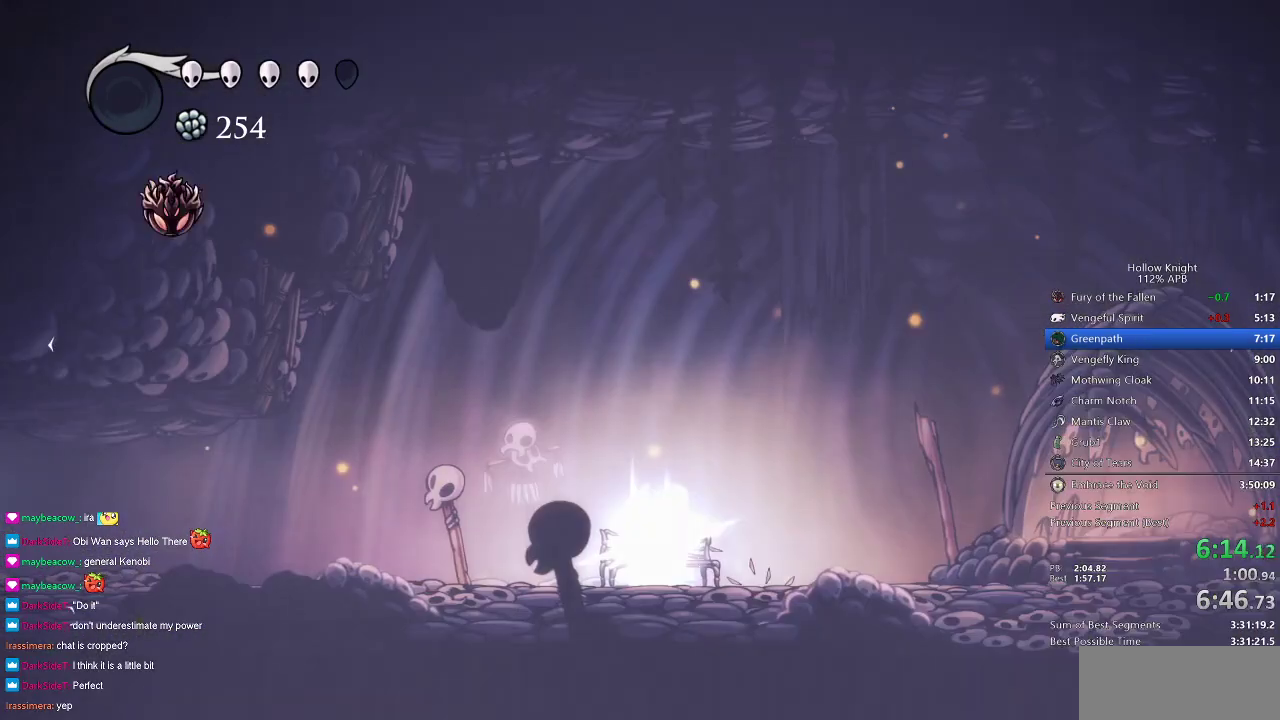
{"keys": [], "events": [[50, "inv", "up"], [217, "right", "down"], [317, "right", "up"], [350, "right", "down"], [467, "right", "up"]]}
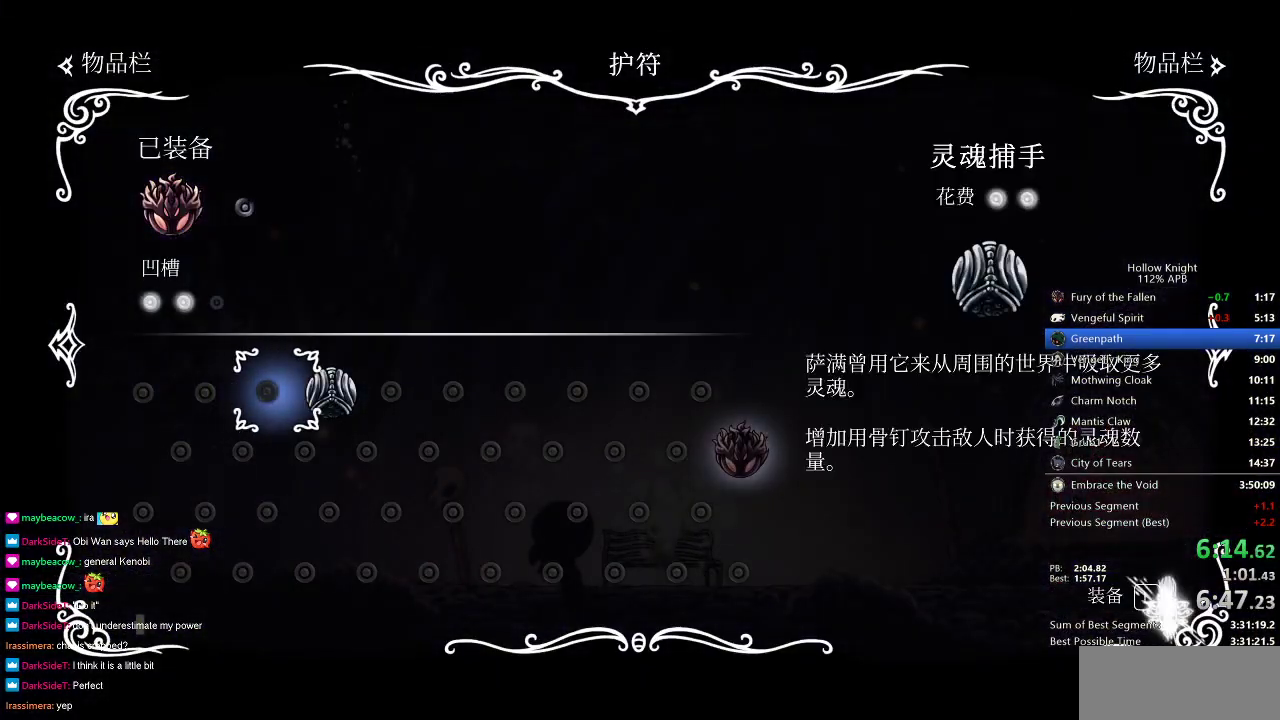
{"keys": [], "events": [[17, "right", "down"], [50, "right", "up"], [100, "jump", "down"], [200, "jump", "up"], [300, "jump", "down"], [333, "jump", "up"], [417, "jump", "down"], [467, "jump", "up"]]}